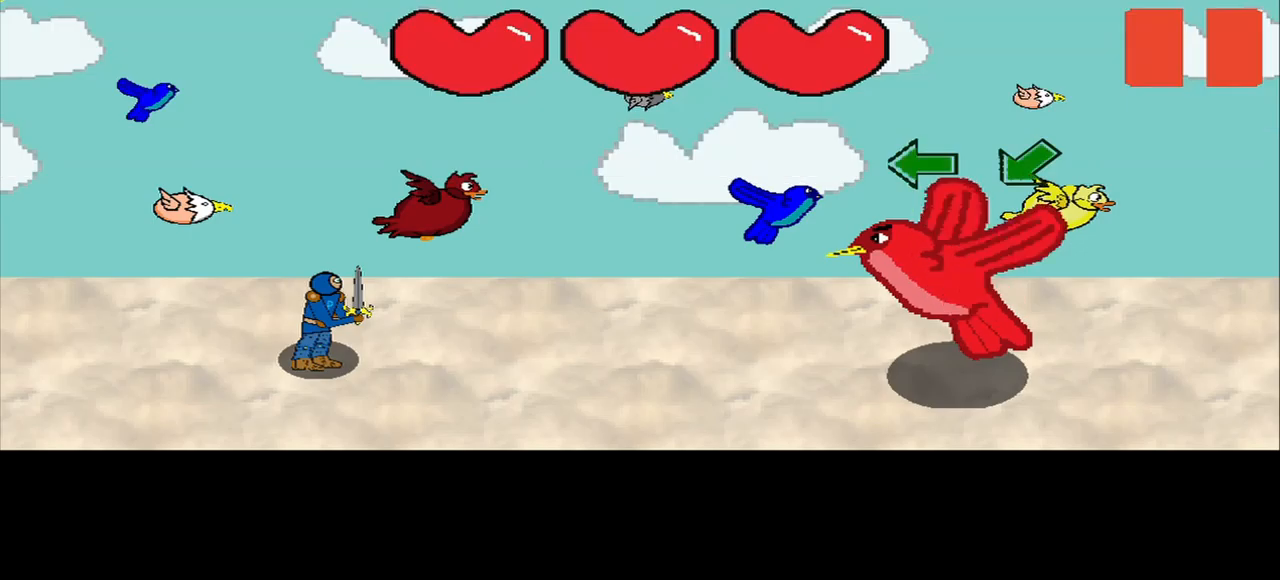
Gameplay with a controller (PlayStation layout); each line is a JSON object with the inputs held at the frame after it. "events" lists button and stick changes between this image and that frame as [ms after this image, input, new state], when the widget could be followed in between. Not read: L2 L3 R2 R3.
{"buttons": [], "left_stick": "center", "right_stick": "center", "events": [[125, "right_stick", "left"], [375, "right_stick", "center"]]}
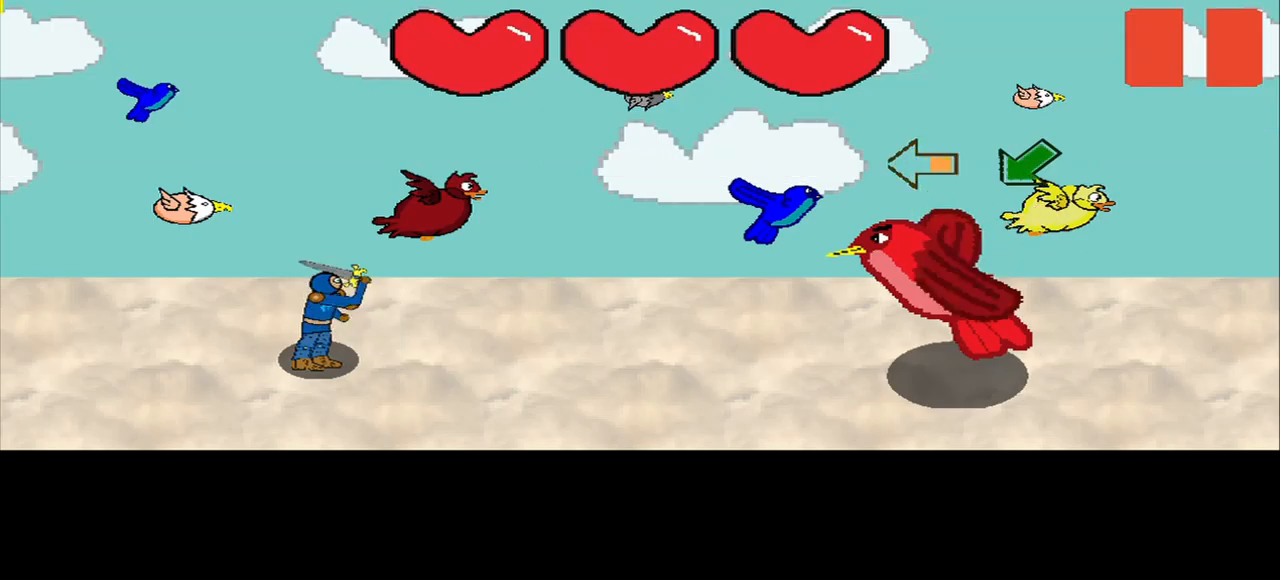
{"buttons": [], "left_stick": "center", "right_stick": "center", "events": []}
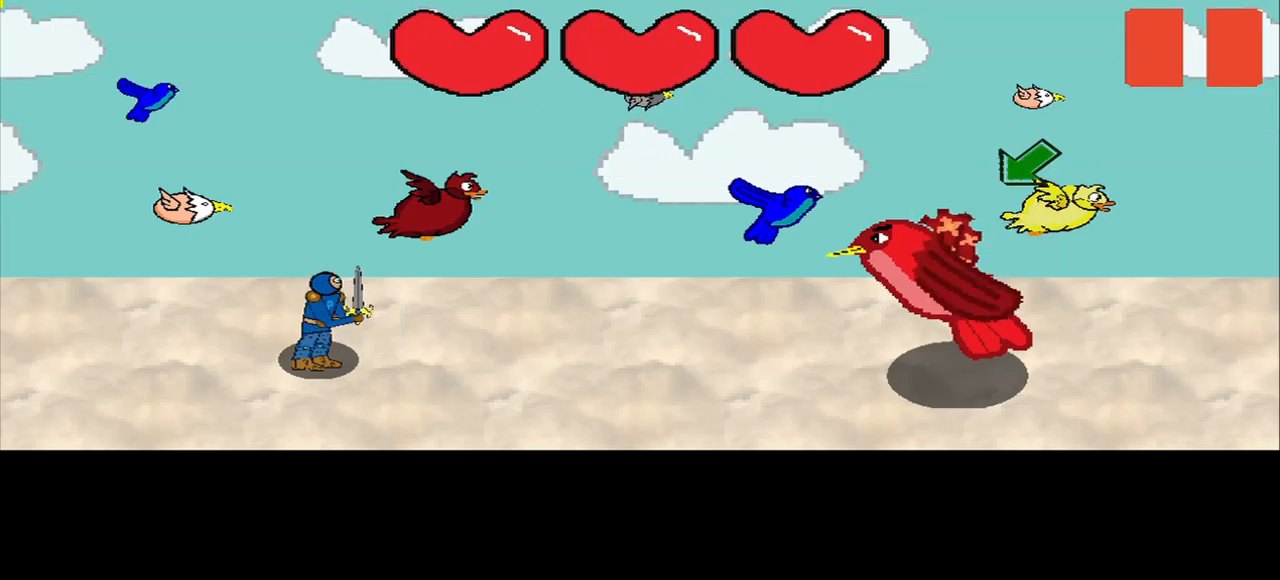
{"buttons": [], "left_stick": "center", "right_stick": "center", "events": [[417, "right_stick", "down-left"], [500, "right_stick", "center"]]}
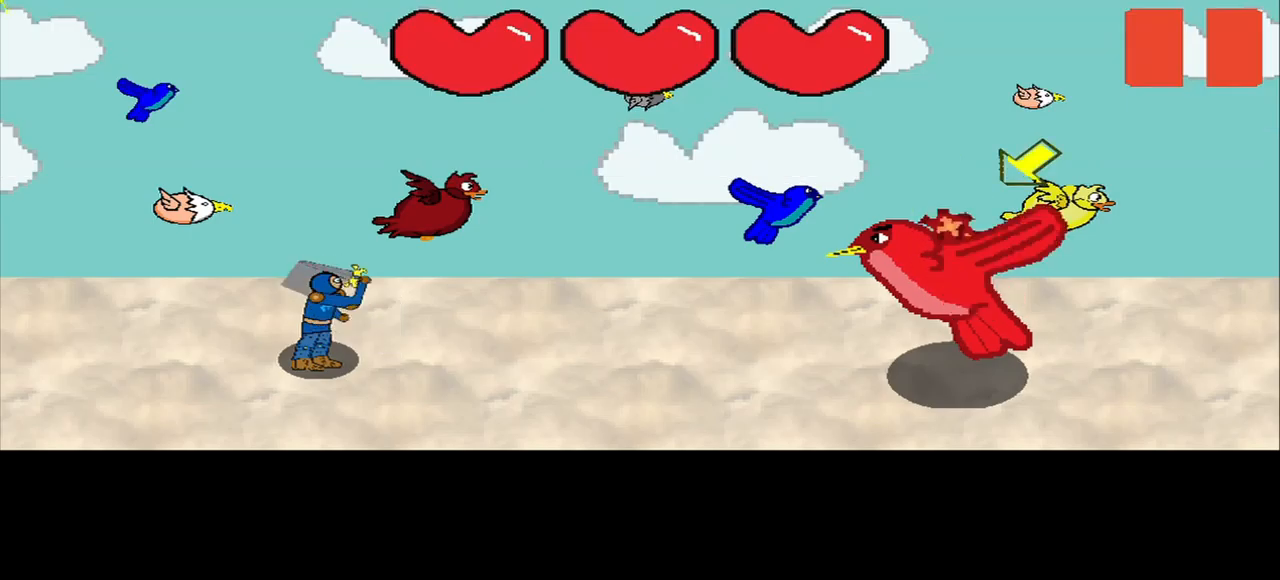
{"buttons": [], "left_stick": "center", "right_stick": "center", "events": []}
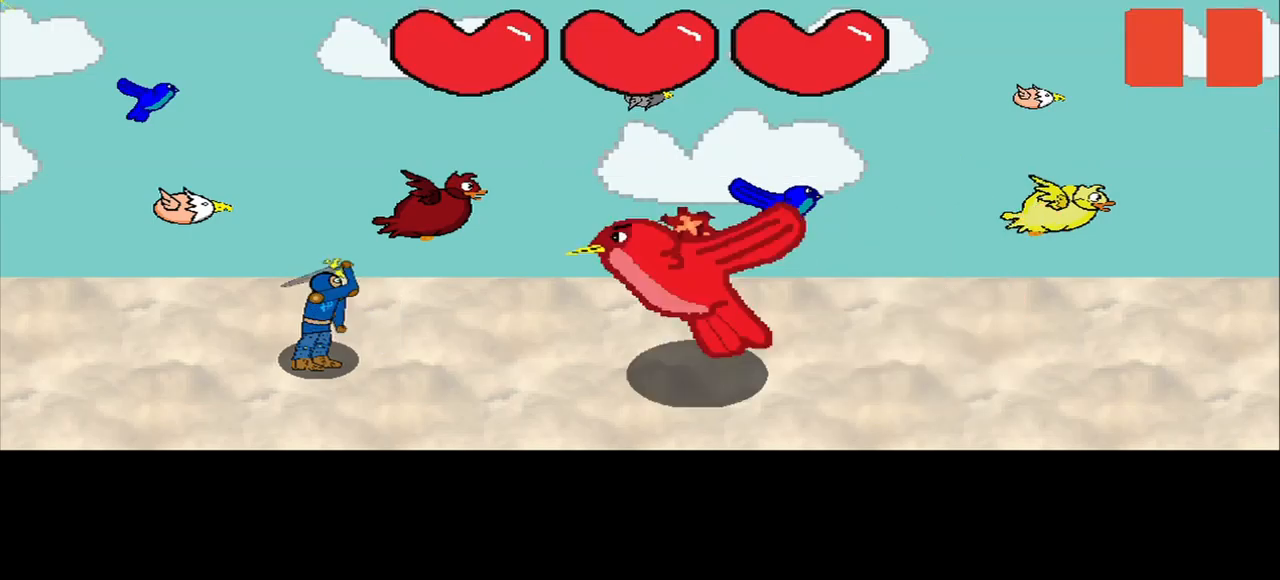
{"buttons": [], "left_stick": "center", "right_stick": "center", "events": []}
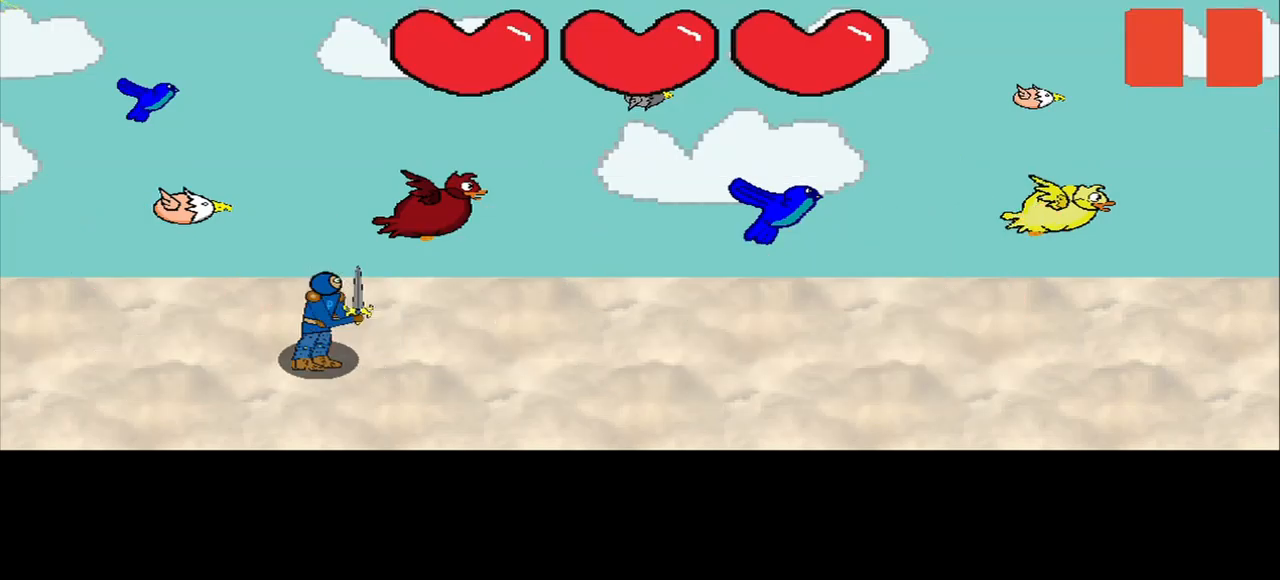
{"buttons": [], "left_stick": "center", "right_stick": "center", "events": []}
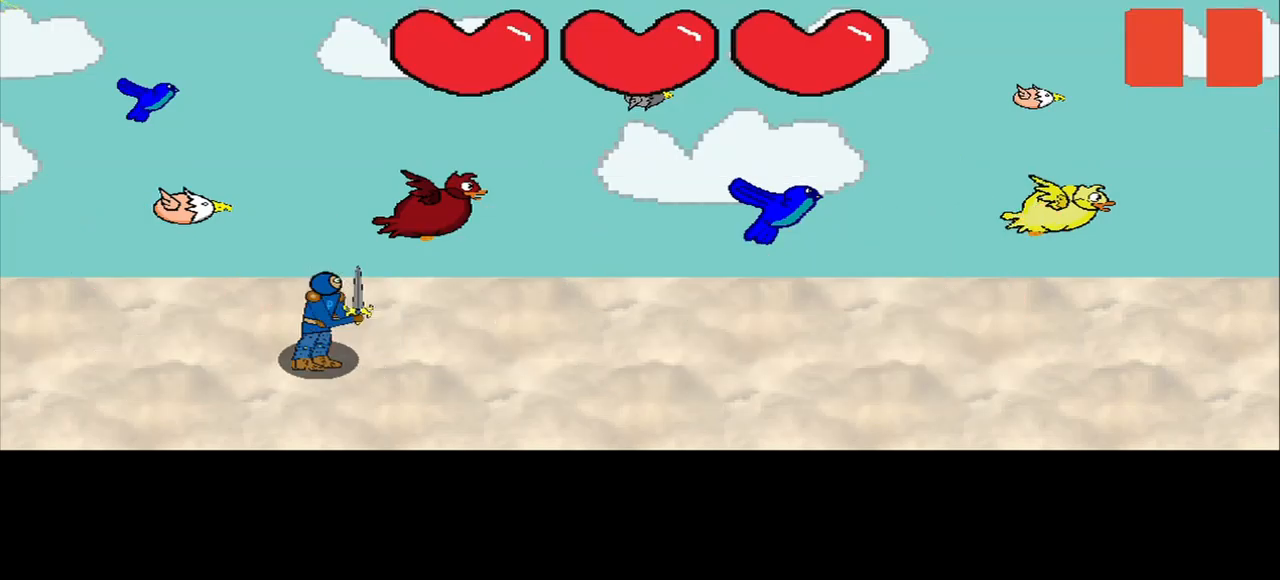
{"buttons": [], "left_stick": "center", "right_stick": "down-left", "events": [[500, "right_stick", "down-left"]]}
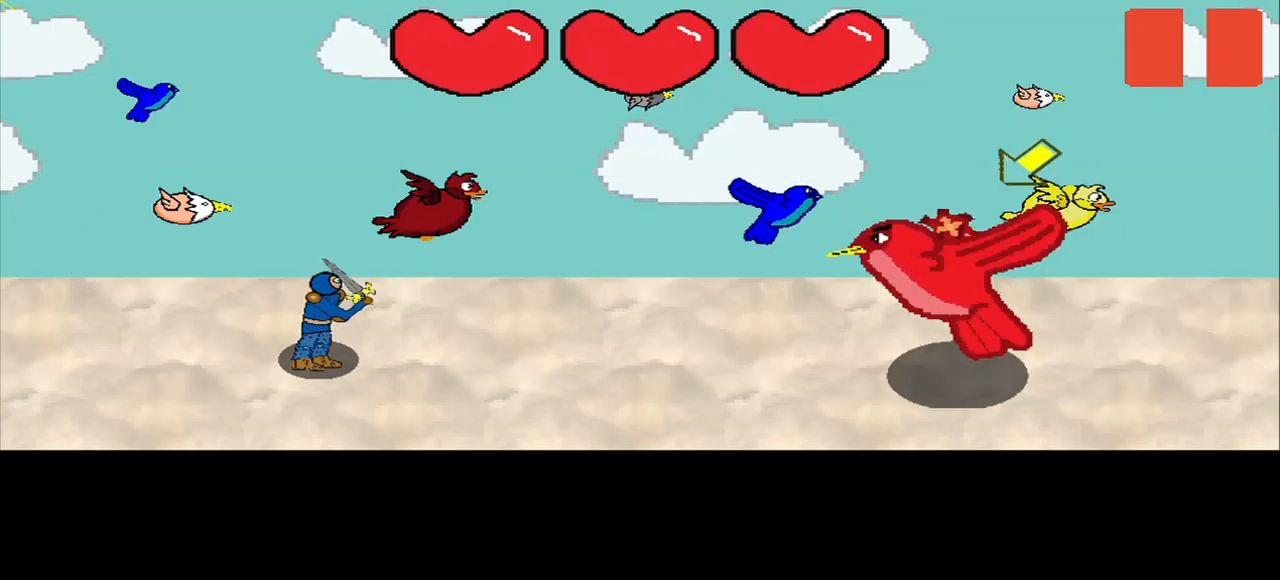
{"buttons": [], "left_stick": "center", "right_stick": "center", "events": [[42, "right_stick", "center"]]}
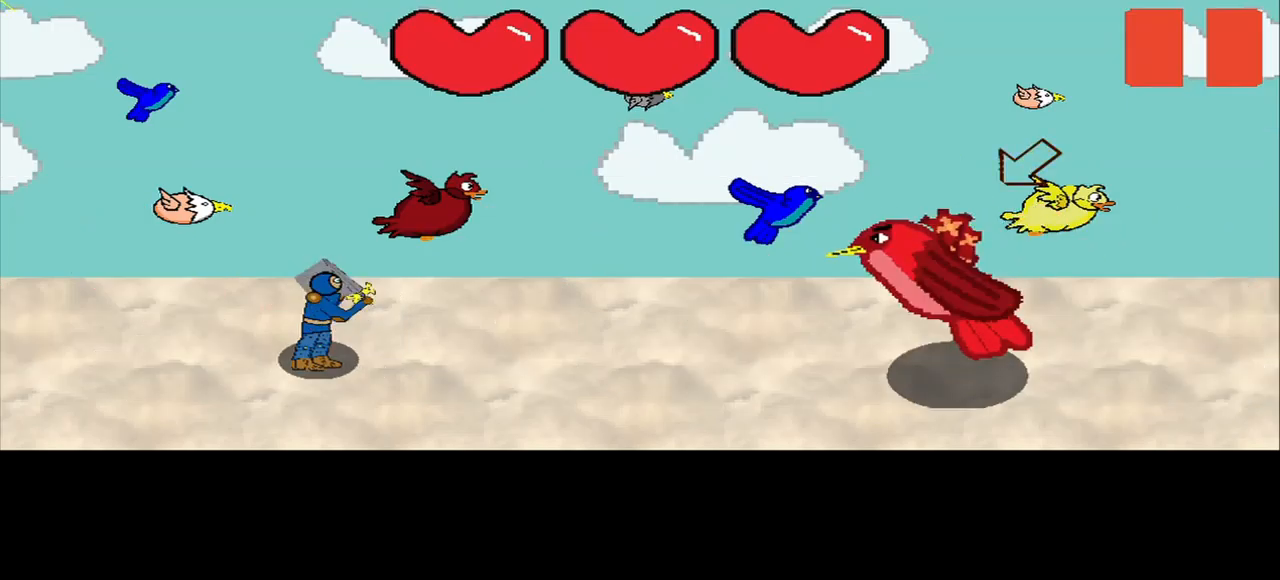
{"buttons": [], "left_stick": "center", "right_stick": "center", "events": []}